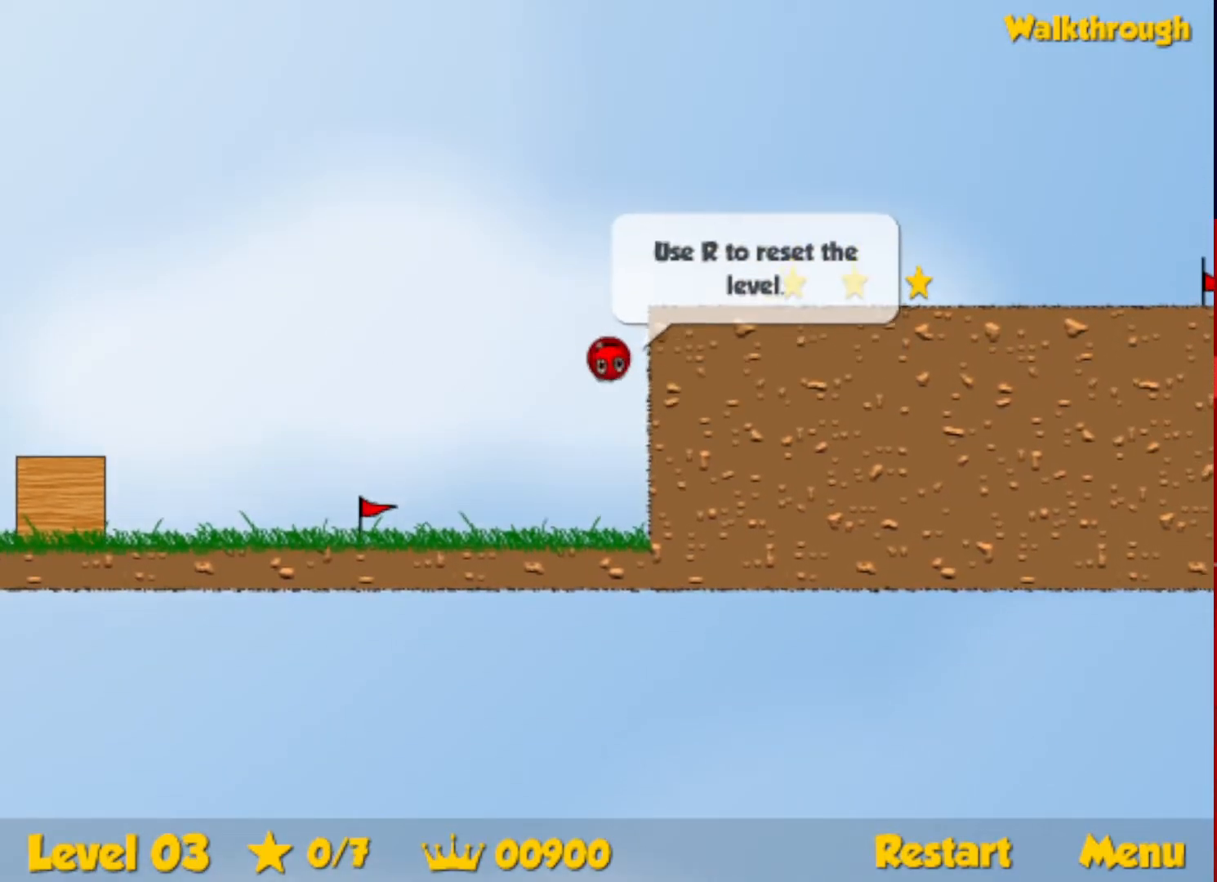
Gameplay with keyboard; each line is a JSON object with the keys held at the frame after it. "events" lists presses ("down") and releases ("up") of "down", "escape", "left", "r", "right" and "up" between this image and that frame as [ms after this image, input, new state], when the widget could be followed in between. No other keys are recorded. Mouse input is not recorded.
{"keys": ["right"], "events": [[134, "right", "up"], [200, "right", "down"], [234, "up", "up"]]}
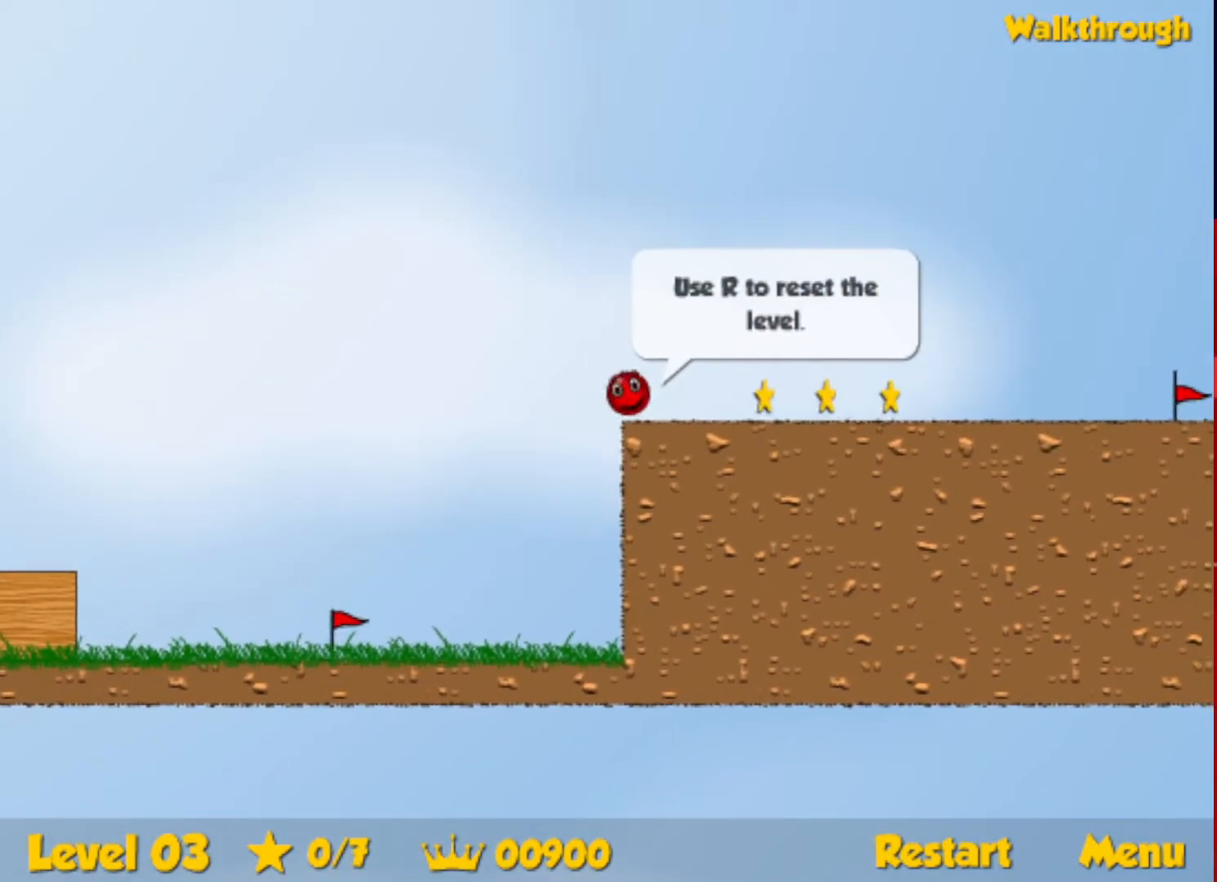
{"keys": ["right"], "events": []}
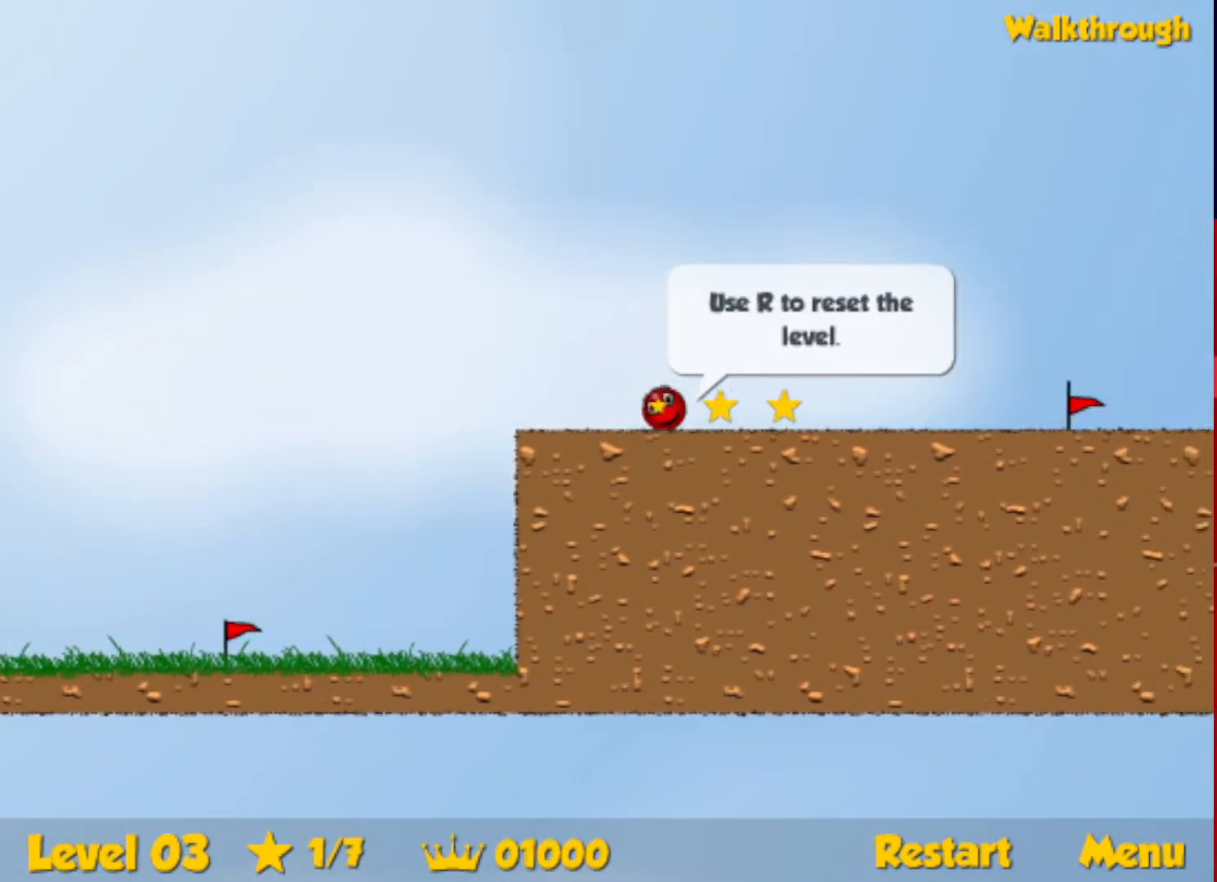
{"keys": ["right"], "events": []}
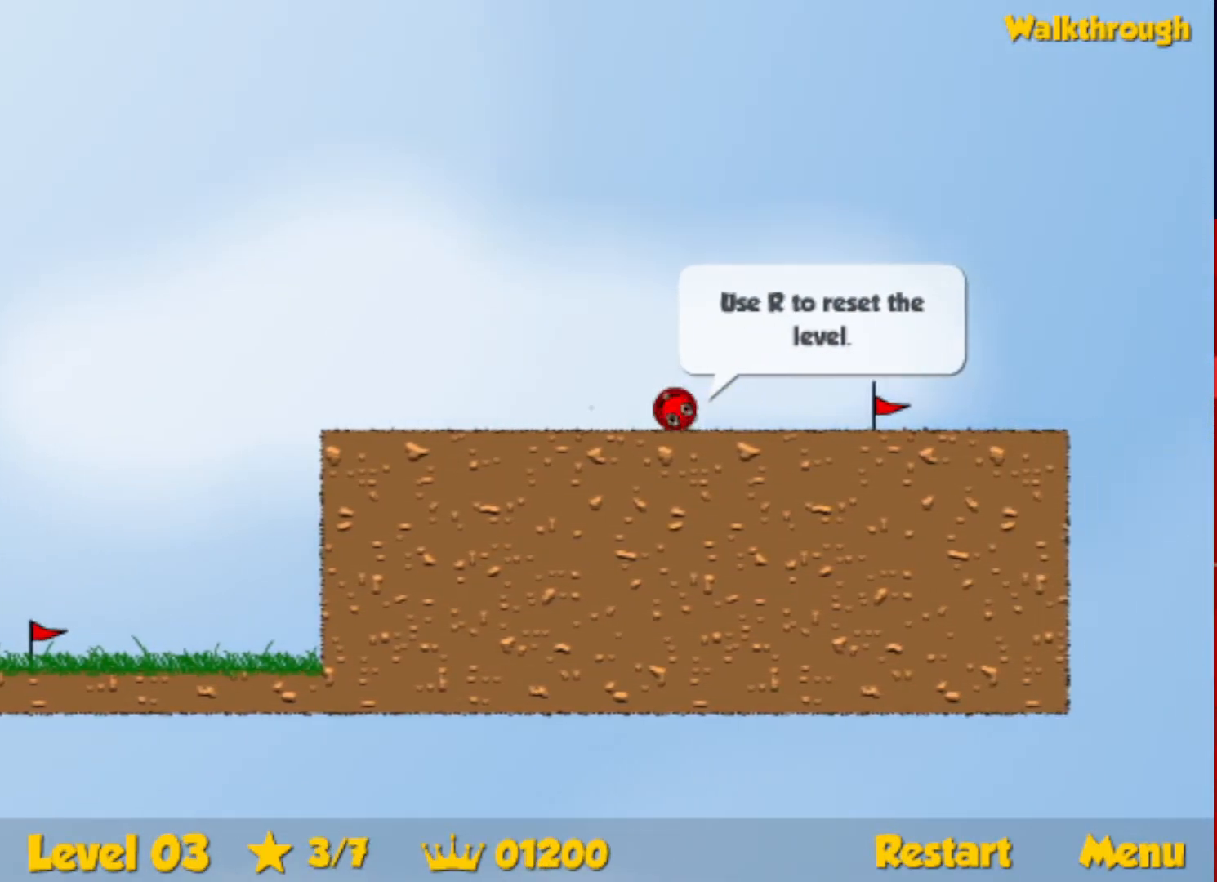
{"keys": ["r", "right"], "events": [[417, "right", "up"], [467, "r", "down"], [467, "right", "down"]]}
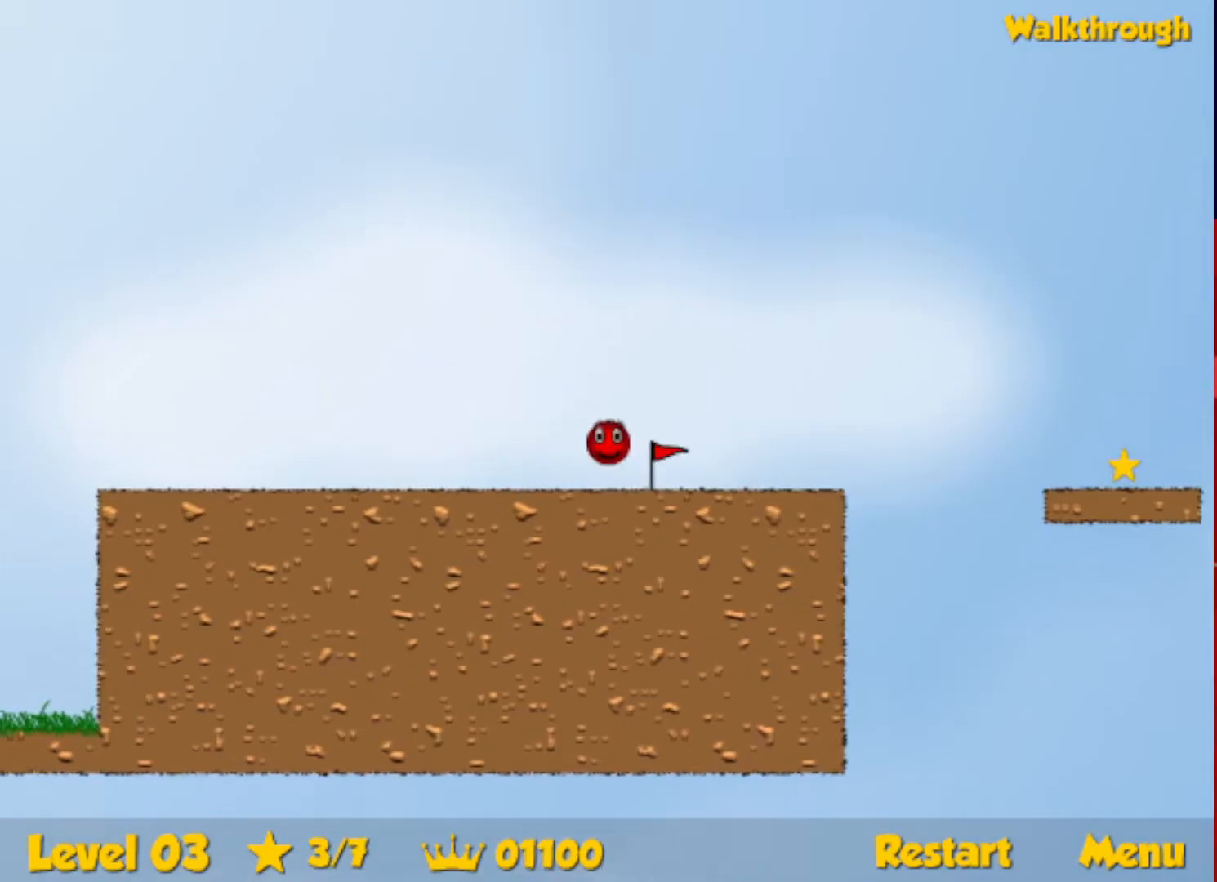
{"keys": ["right"], "events": [[50, "r", "up"]]}
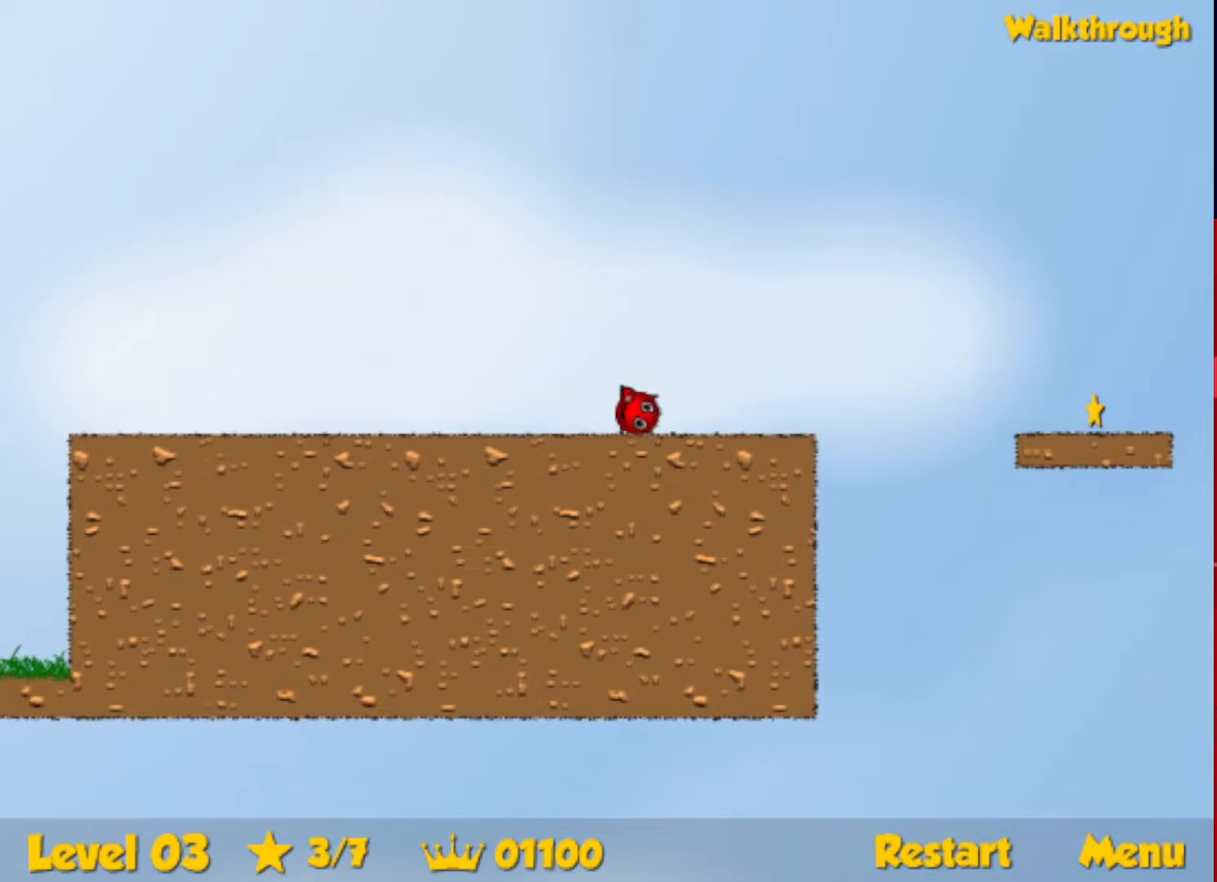
{"keys": ["down", "right"], "events": [[184, "up", "down"], [217, "up", "up"], [450, "down", "down"]]}
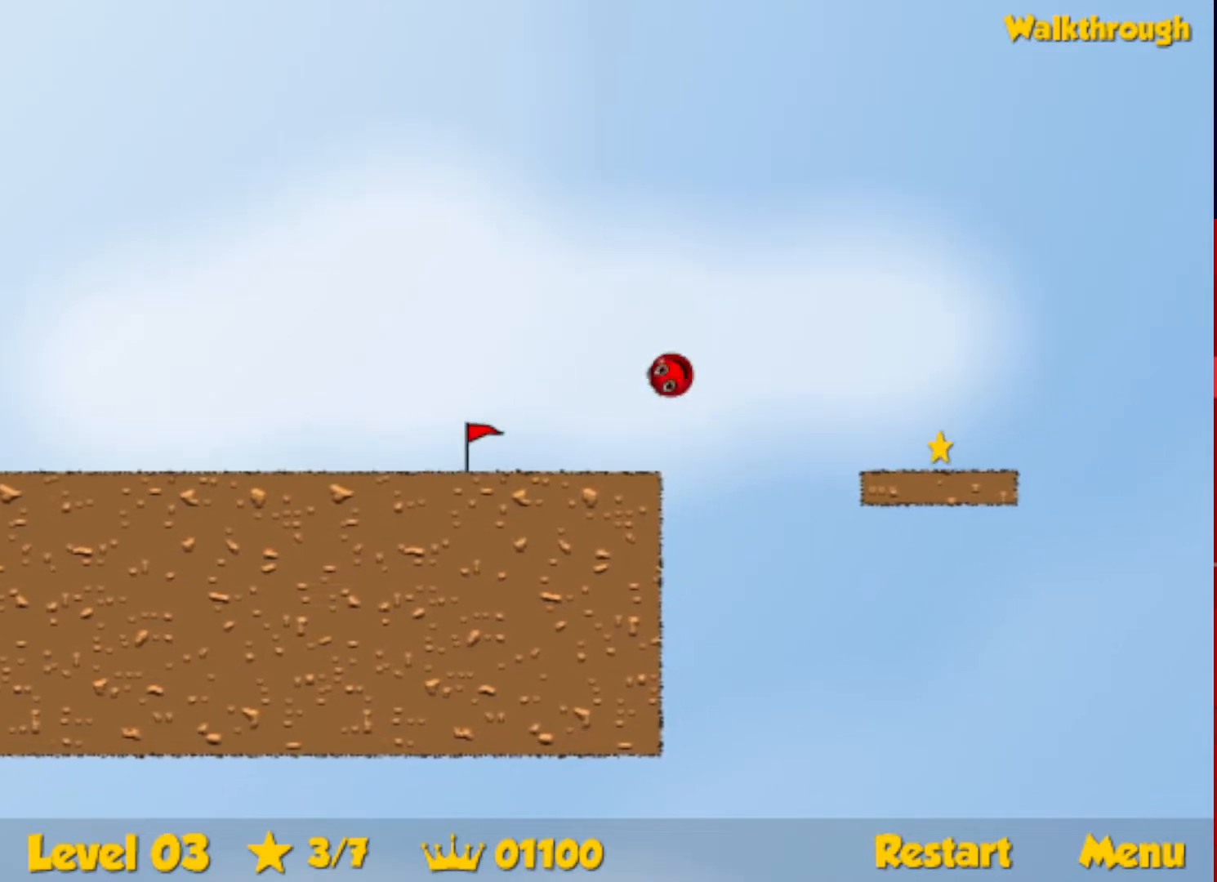
{"keys": ["down", "right"], "events": []}
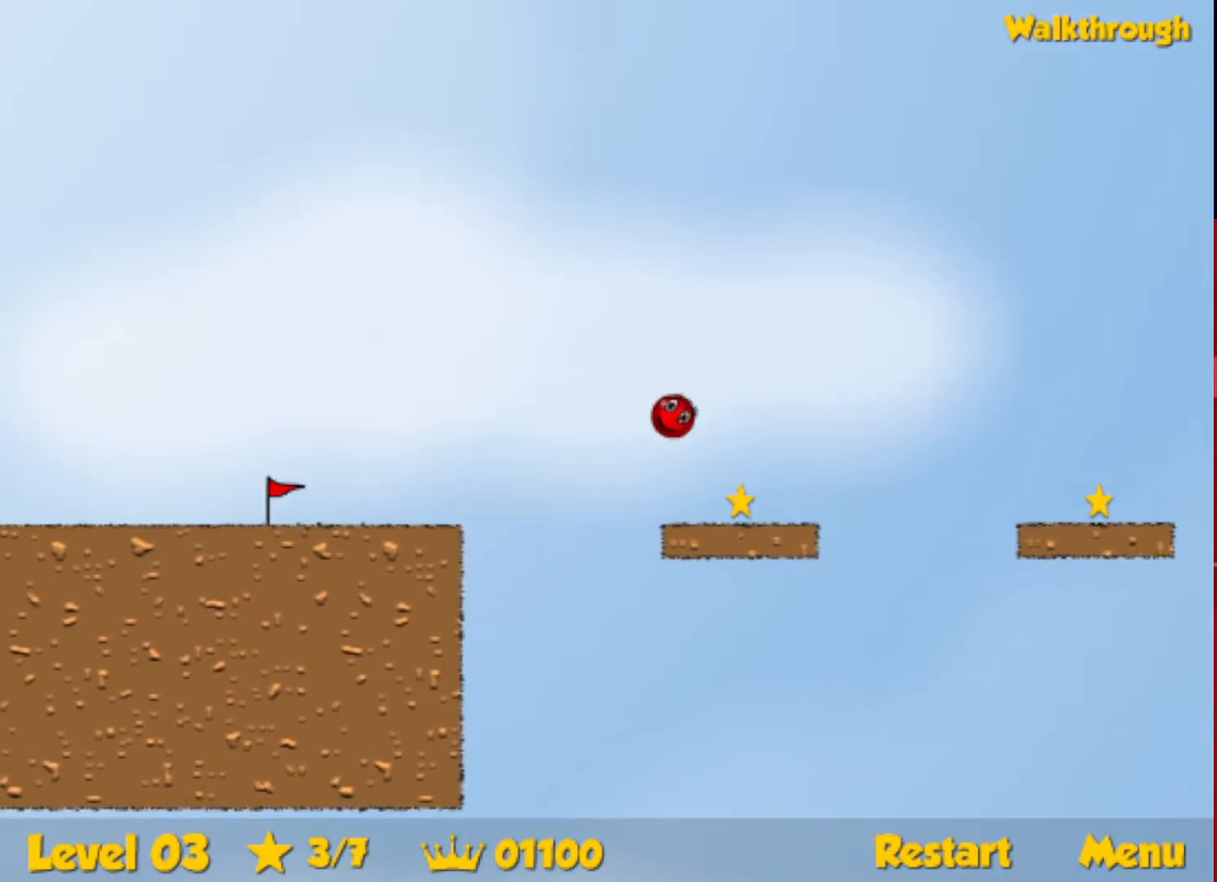
{"keys": ["down", "right"], "events": [[300, "up", "down"], [384, "up", "up"]]}
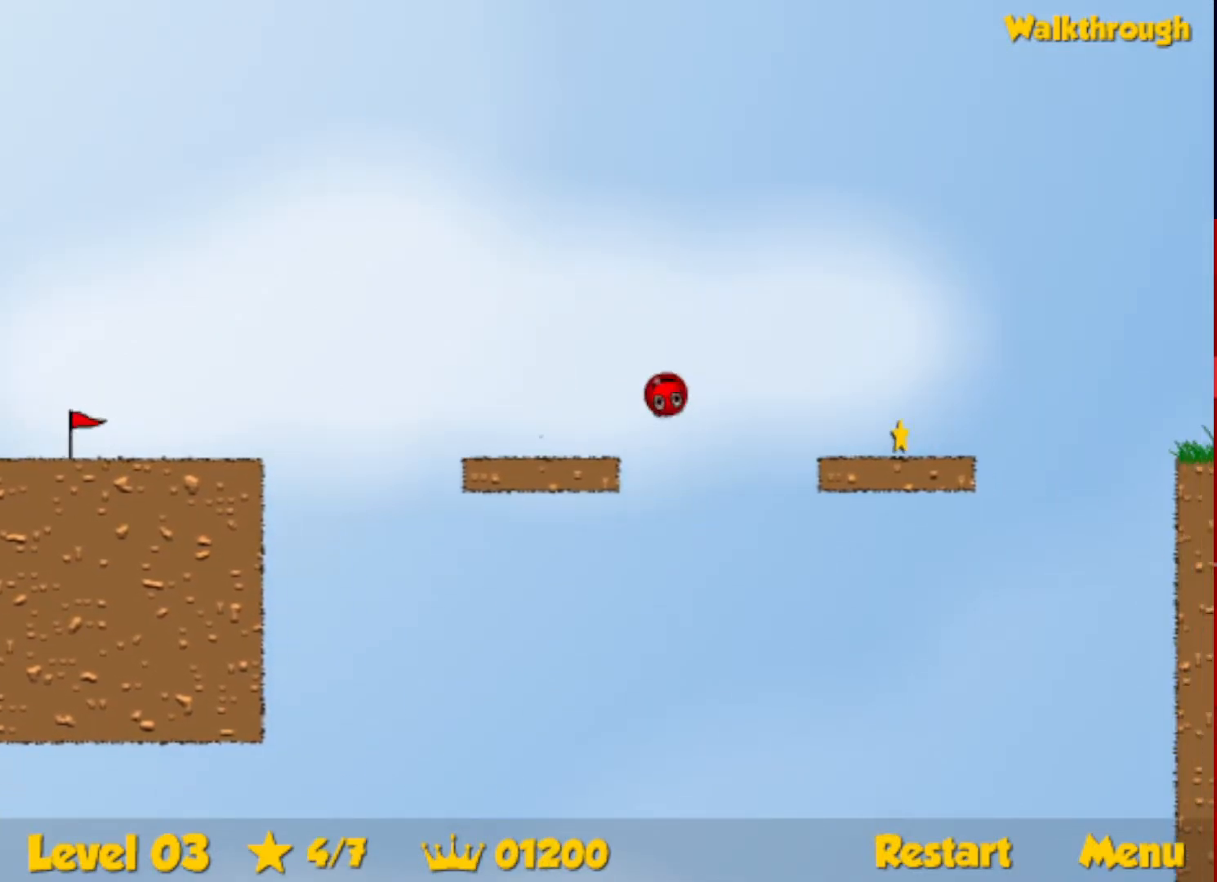
{"keys": ["right"], "events": [[117, "down", "up"]]}
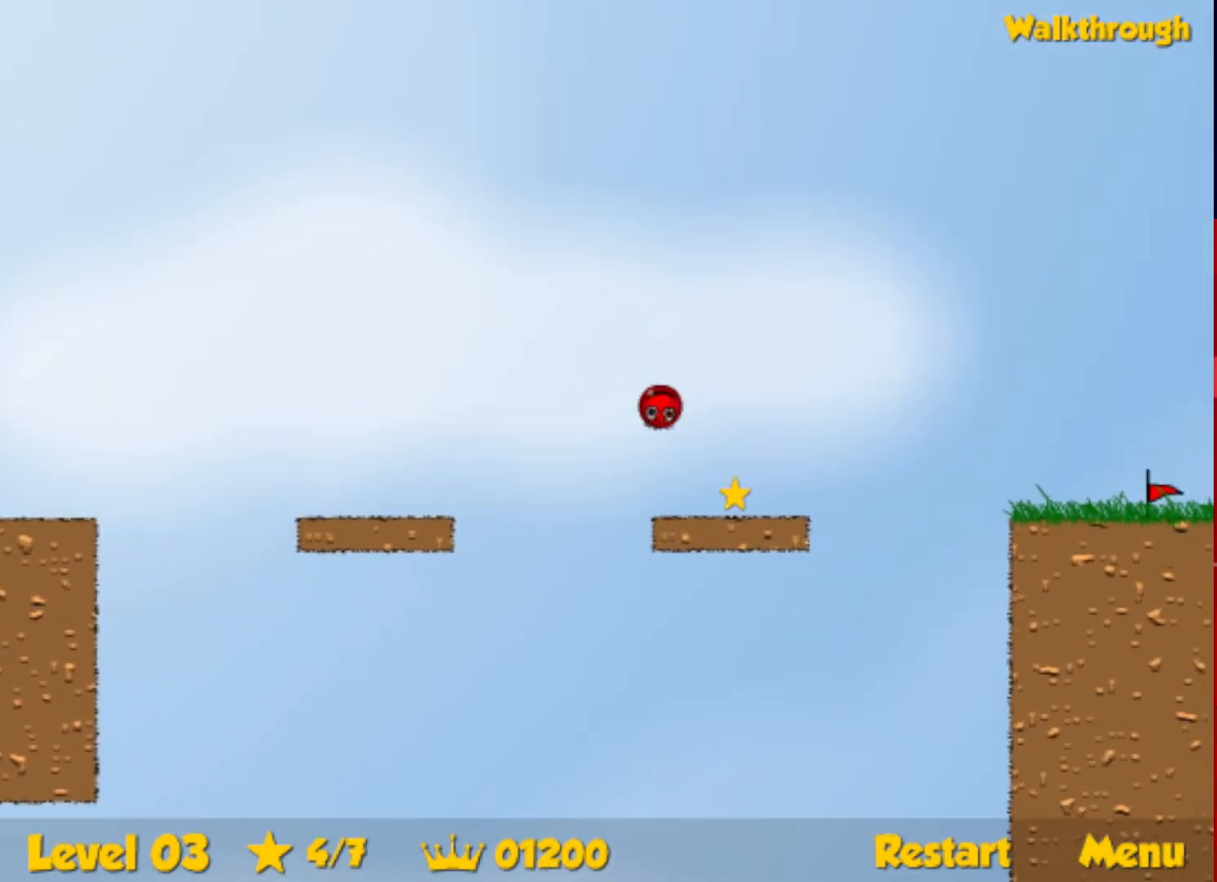
{"keys": ["right", "up"], "events": [[450, "up", "down"]]}
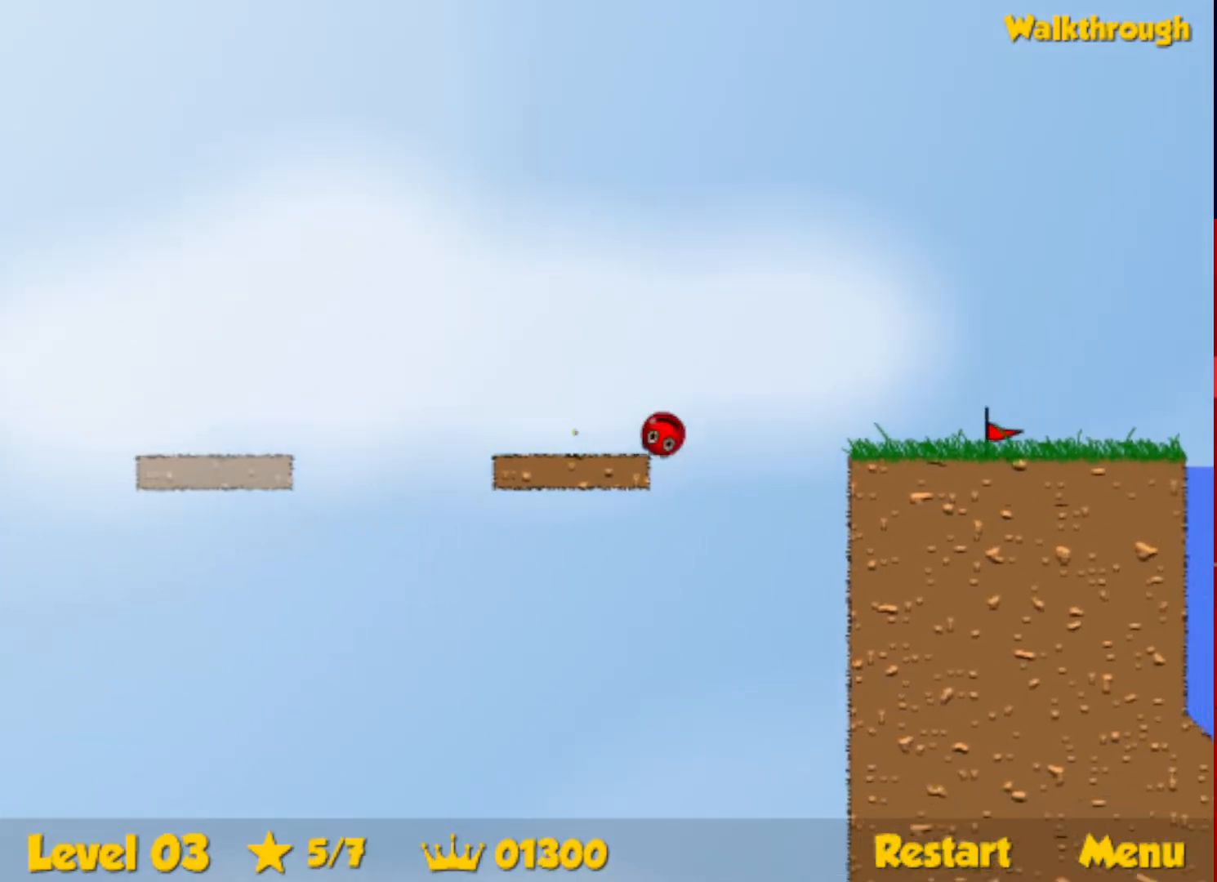
{"keys": ["right", "up"], "events": []}
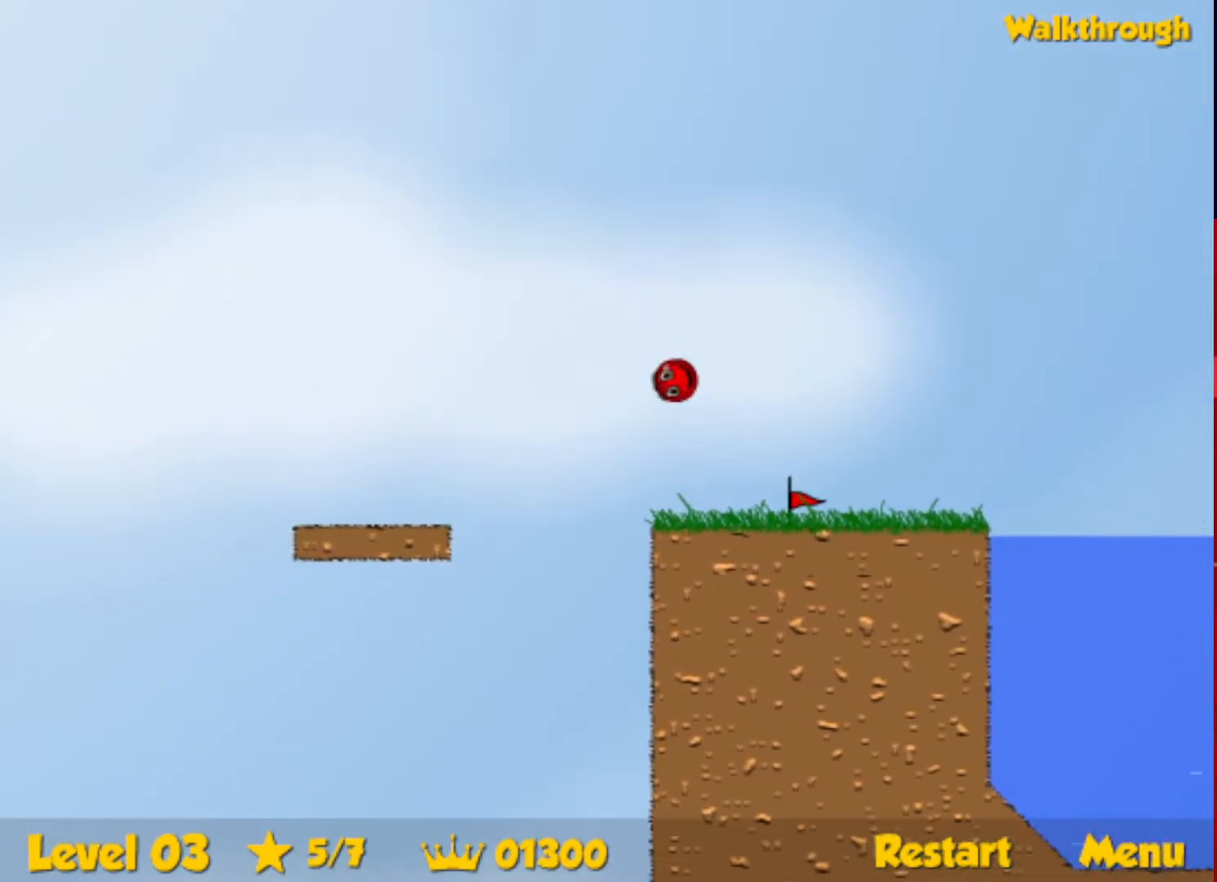
{"keys": ["right", "up"], "events": []}
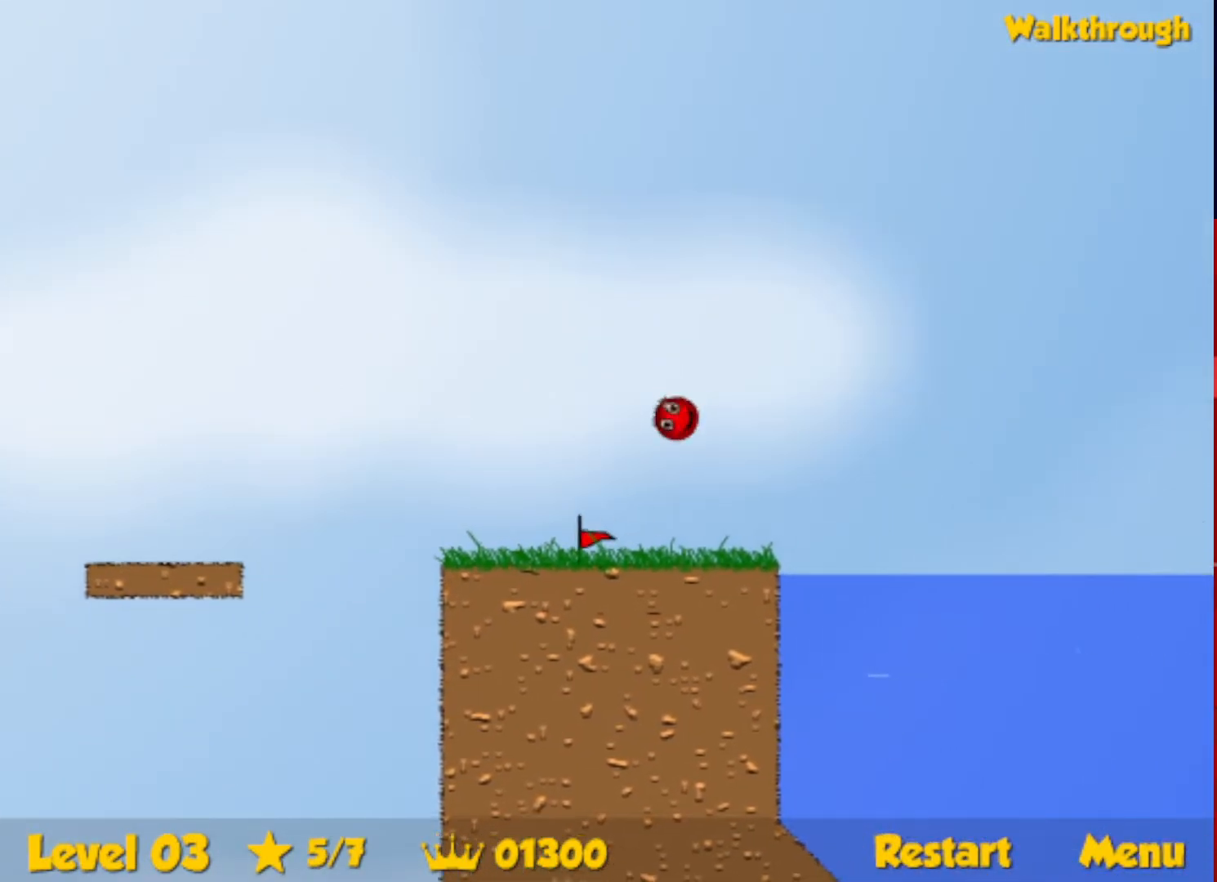
{"keys": ["down", "right"], "events": [[67, "down", "down"], [117, "up", "up"]]}
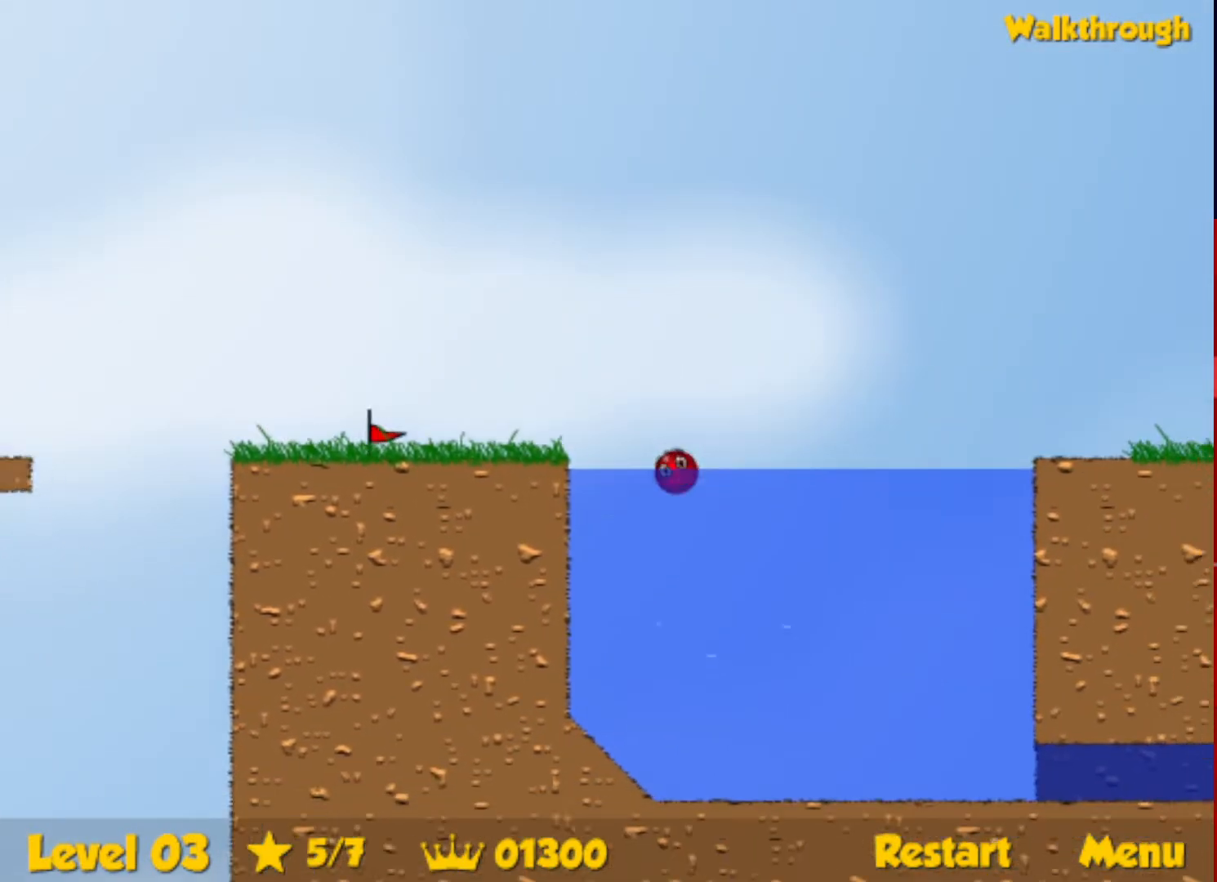
{"keys": ["down", "right"], "events": []}
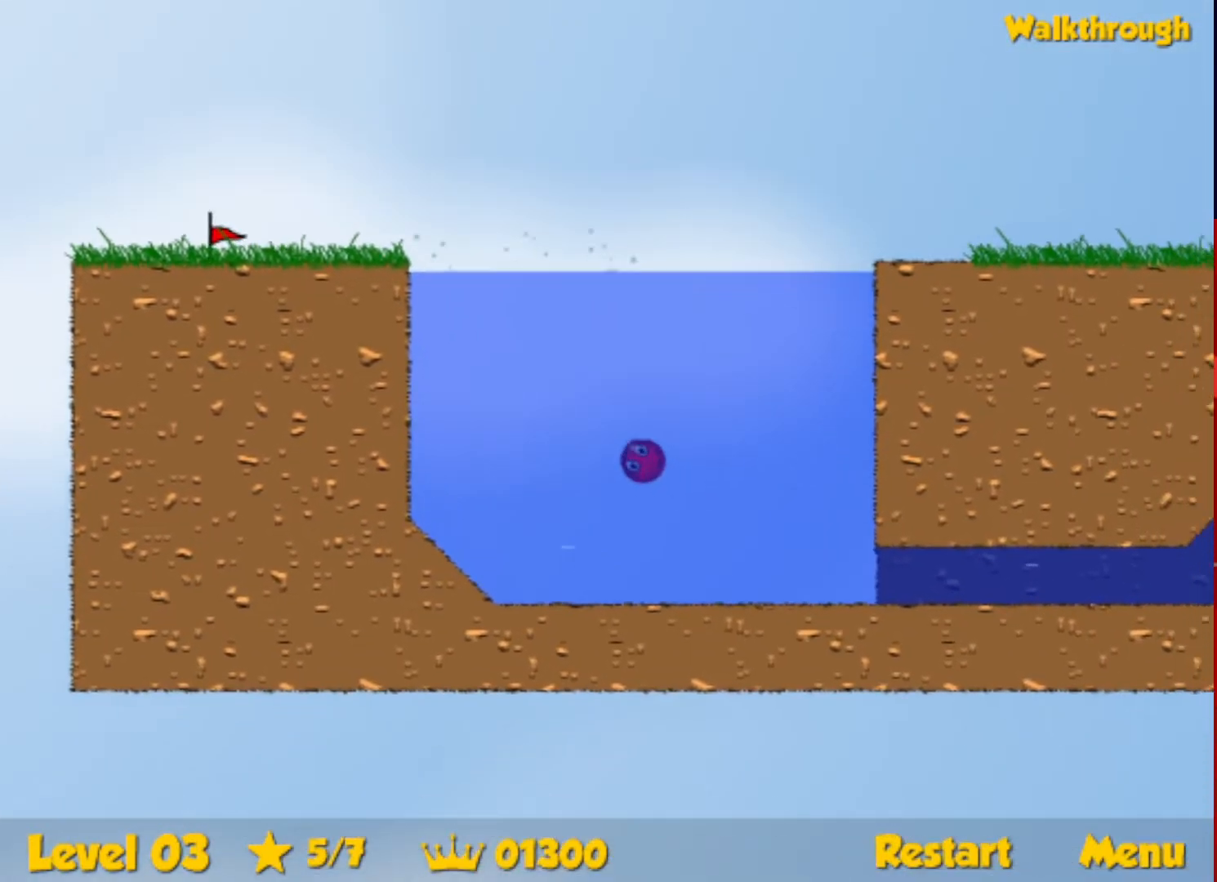
{"keys": ["down", "right"], "events": []}
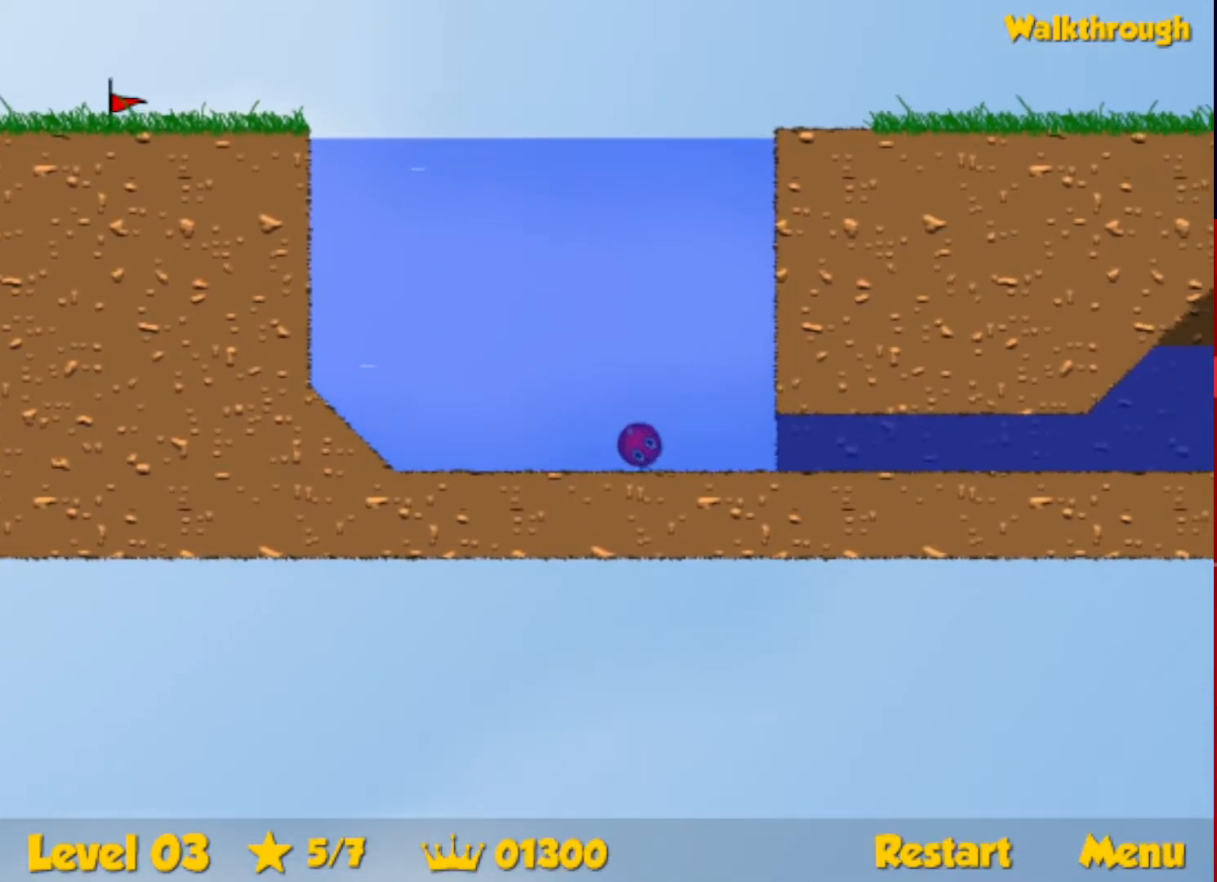
{"keys": ["down", "right", "up"], "events": [[100, "up", "down"]]}
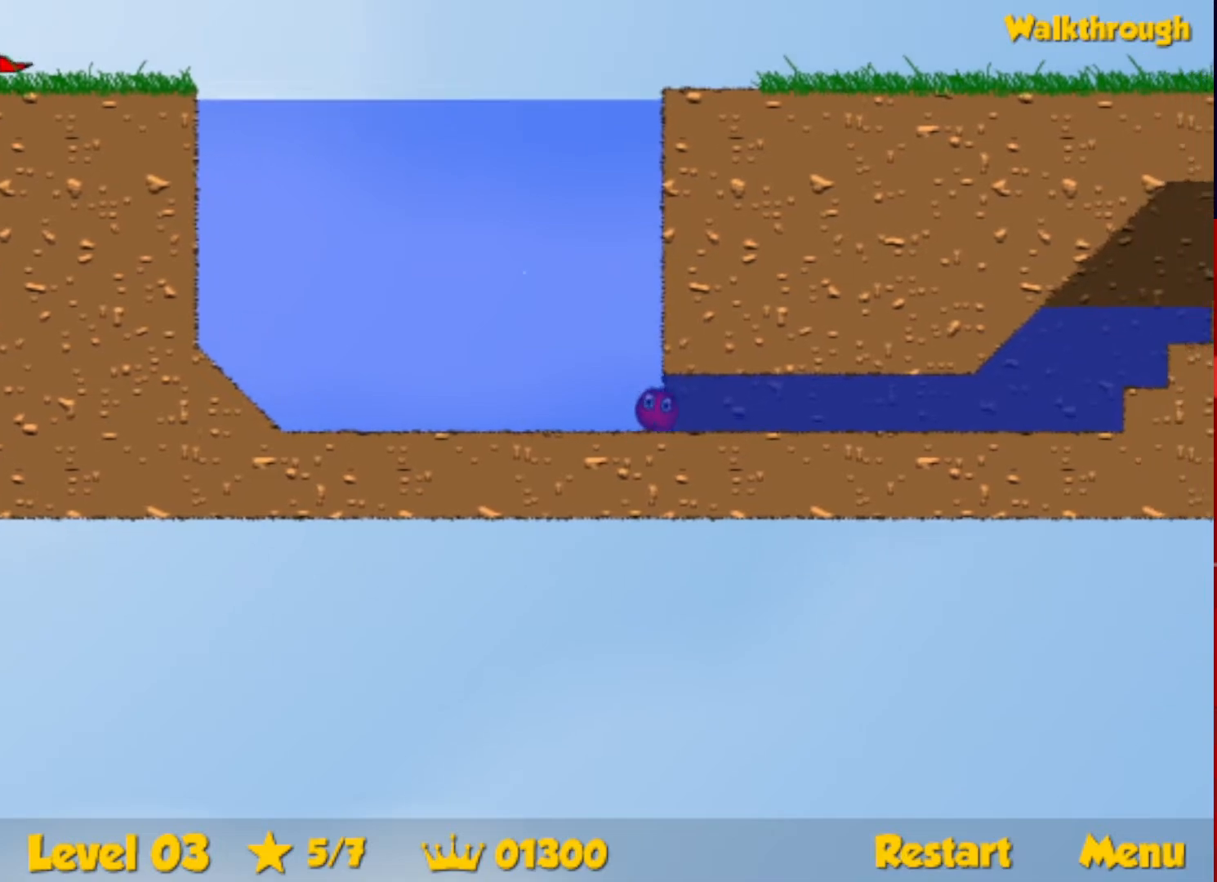
{"keys": ["down", "right", "up"], "events": []}
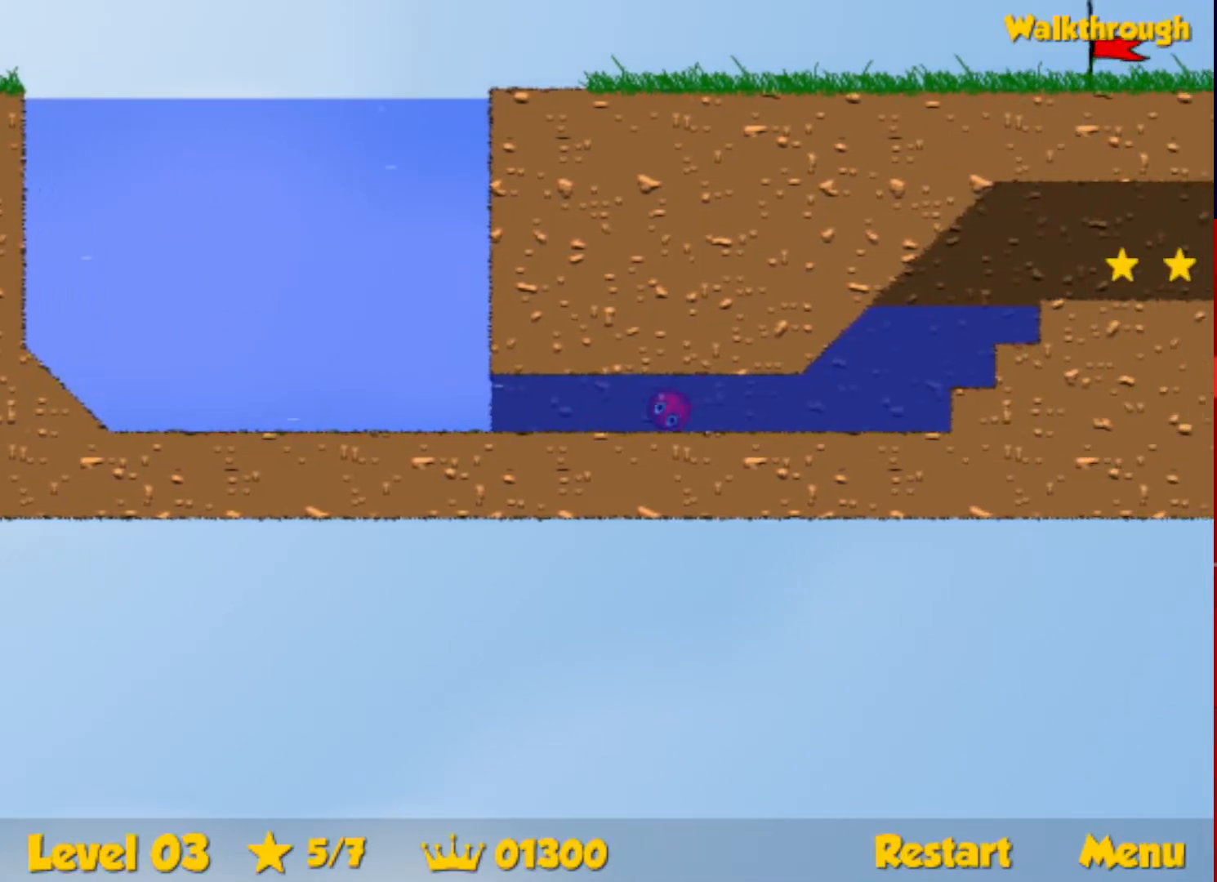
{"keys": ["right", "up"], "events": [[367, "down", "up"]]}
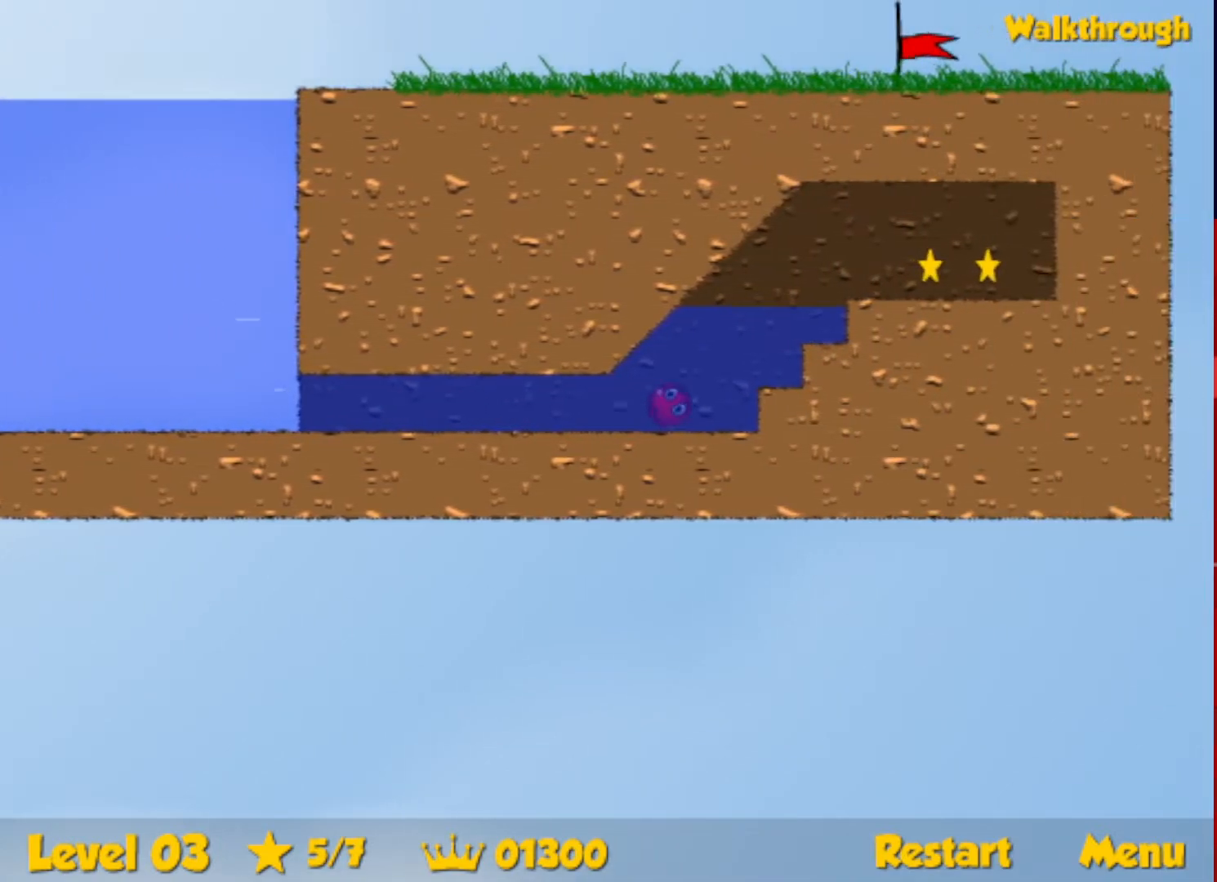
{"keys": ["right"], "events": [[350, "up", "up"]]}
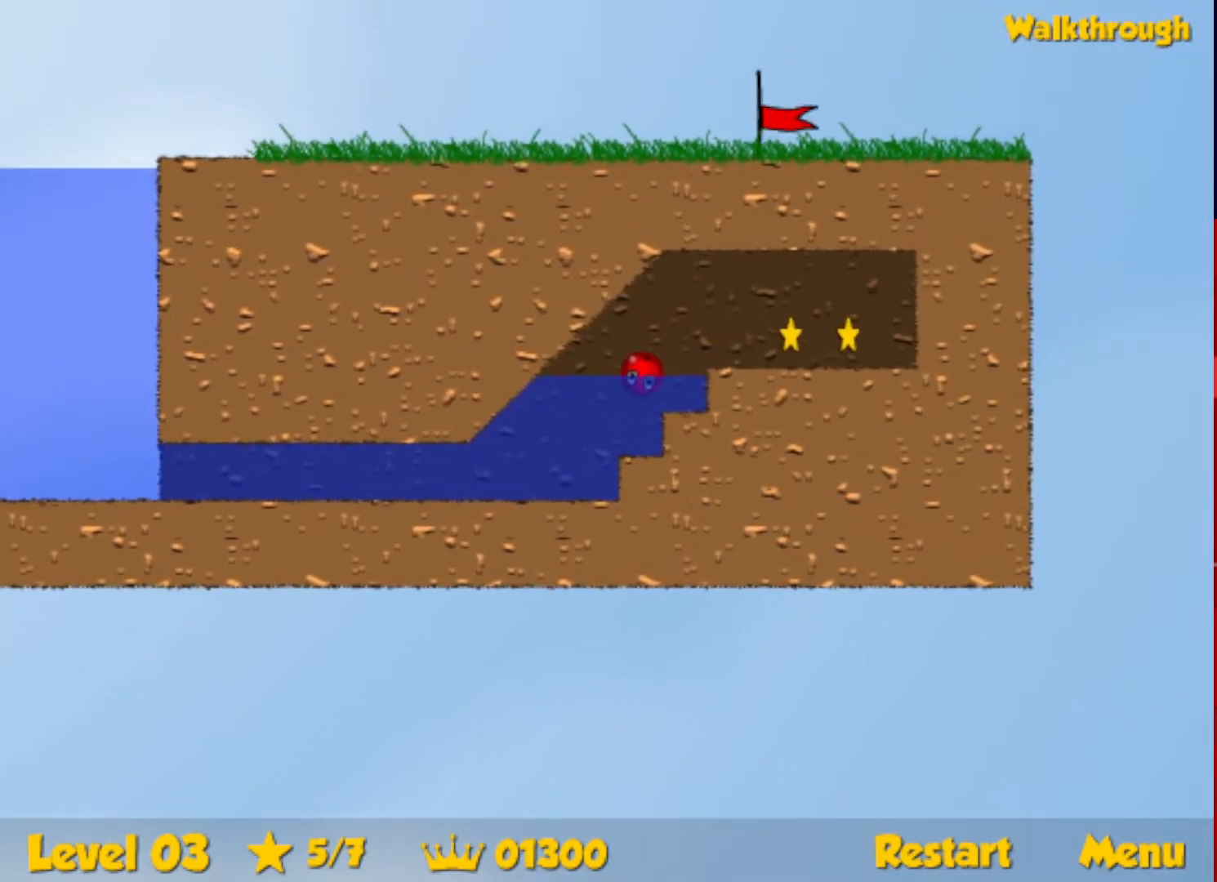
{"keys": ["right"], "events": [[84, "down", "down"], [150, "down", "up"]]}
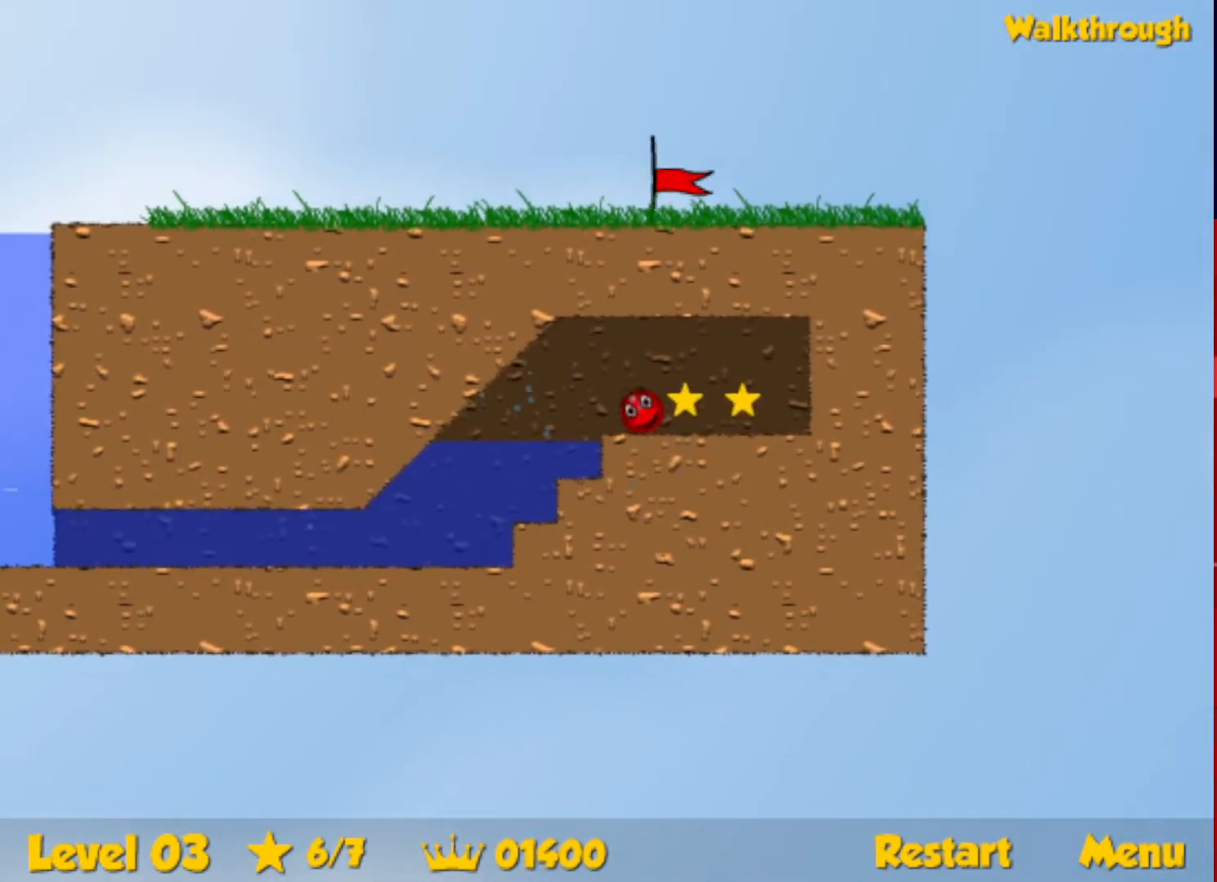
{"keys": ["left"], "events": [[167, "down", "down"], [167, "left", "down"], [234, "right", "up"], [450, "down", "up"]]}
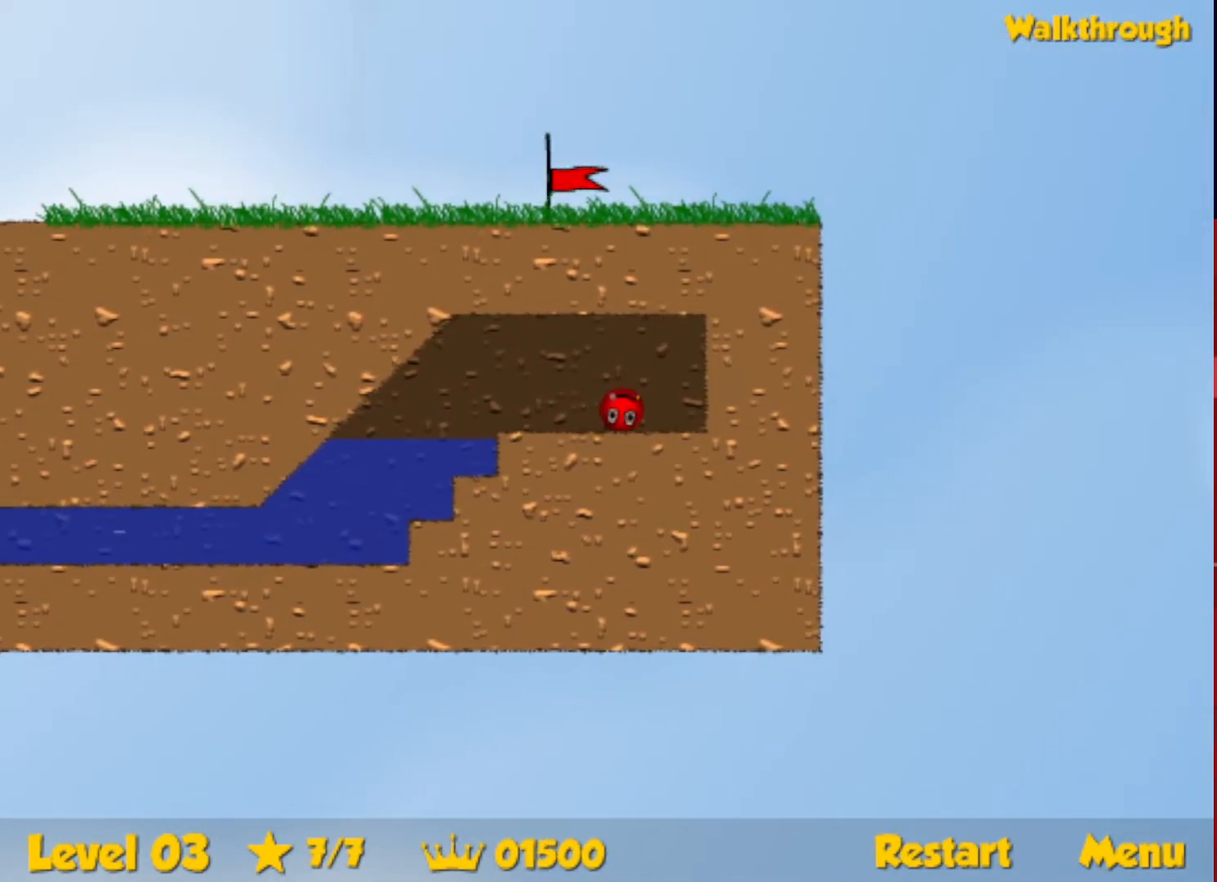
{"keys": ["left"], "events": []}
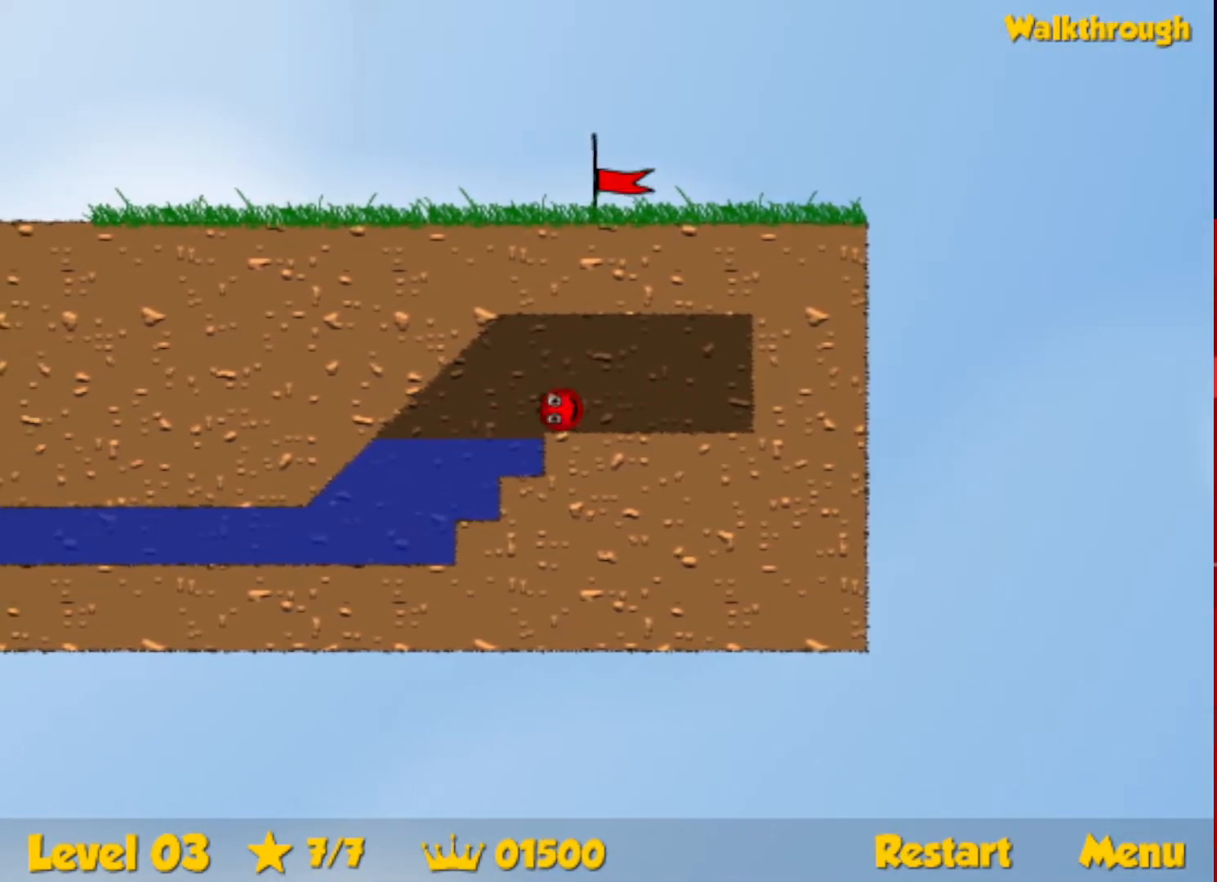
{"keys": ["down", "left"], "events": [[50, "down", "down"]]}
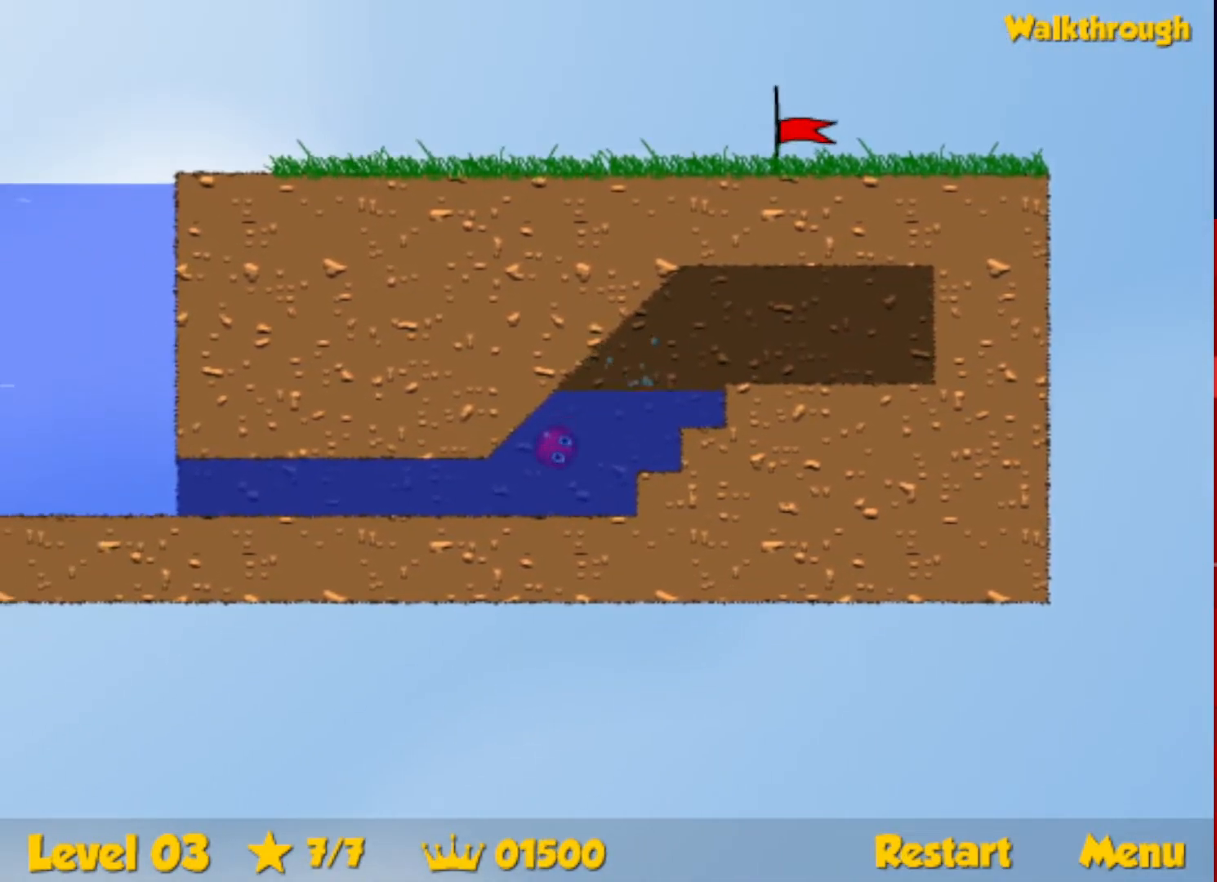
{"keys": ["down", "left", "up"], "events": [[284, "up", "down"]]}
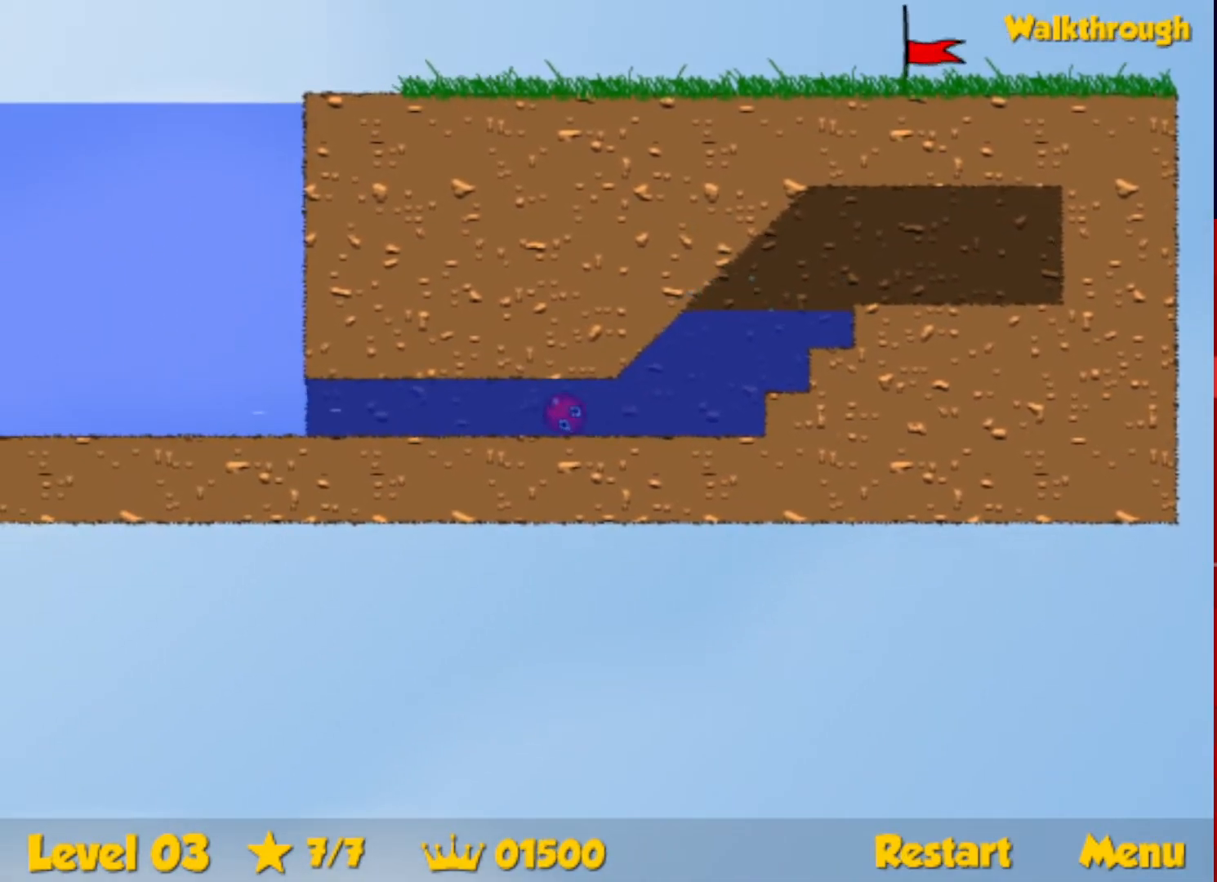
{"keys": ["down", "left", "up"], "events": []}
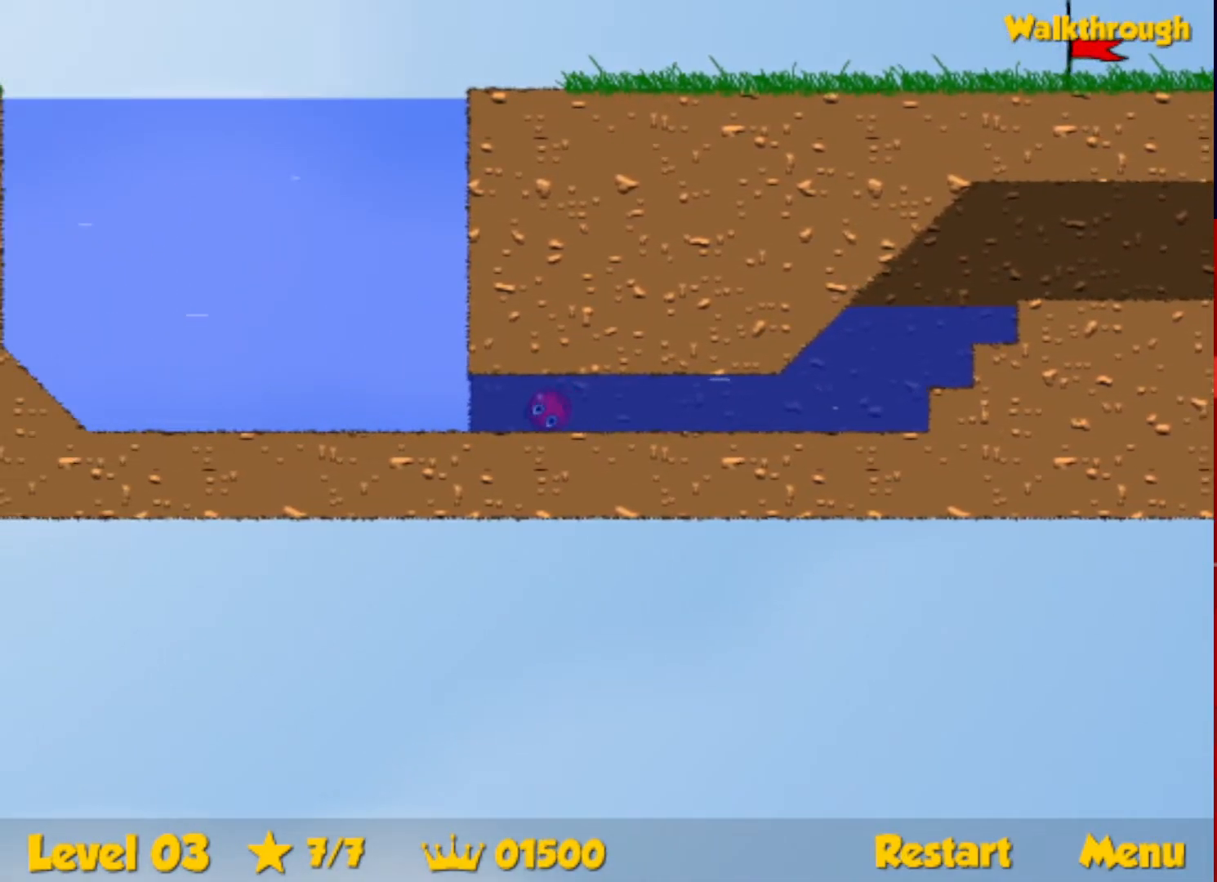
{"keys": ["right", "up"], "events": [[250, "down", "up"], [250, "left", "up"], [250, "right", "down"]]}
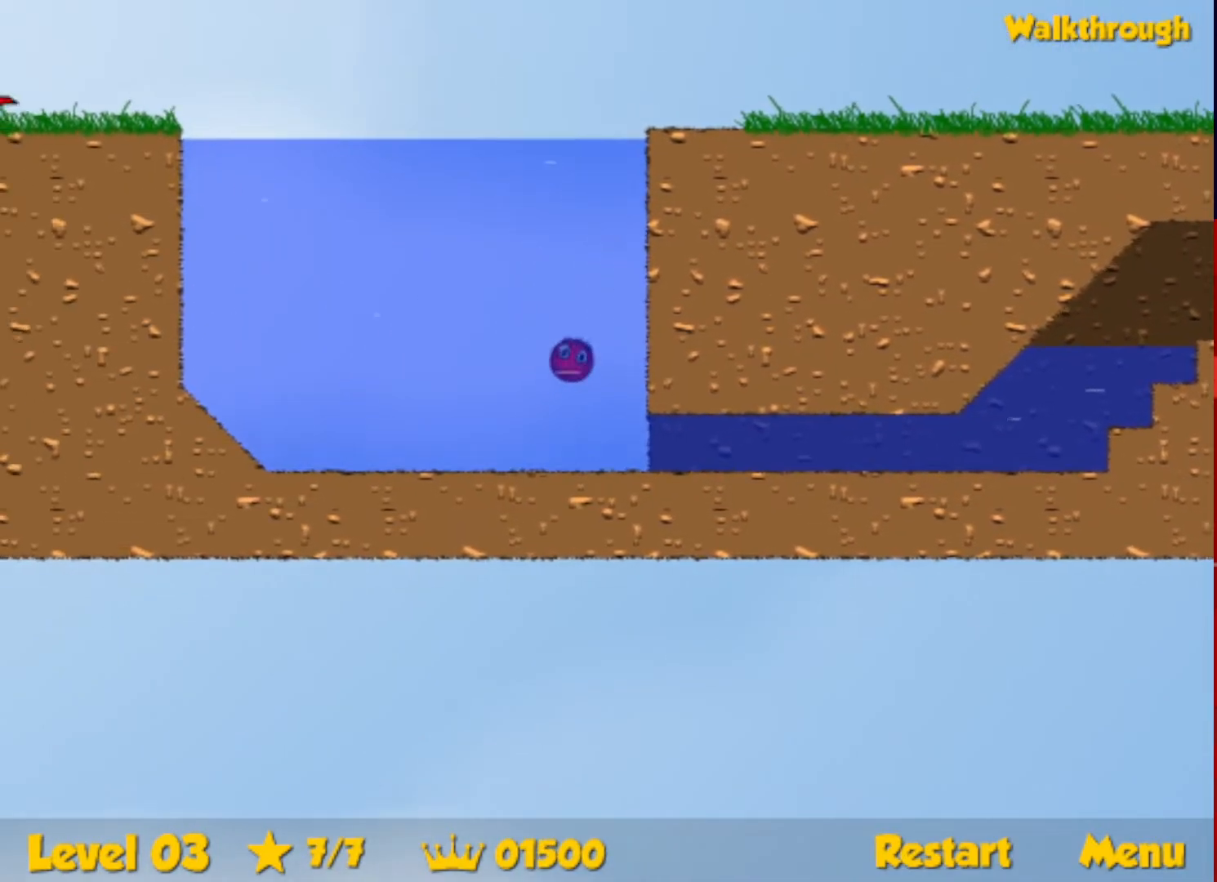
{"keys": ["right"], "events": [[417, "up", "up"]]}
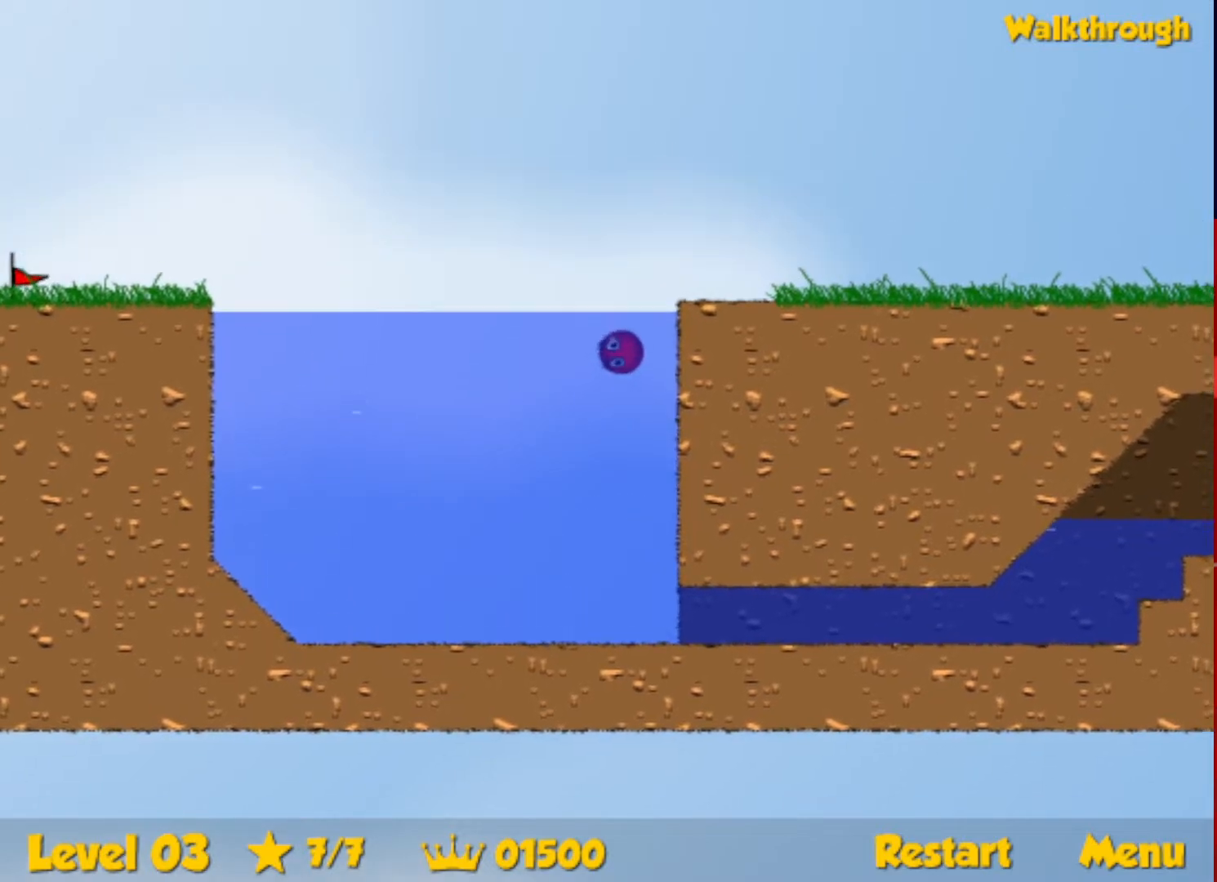
{"keys": ["right"], "events": [[50, "down", "down"], [134, "down", "up"]]}
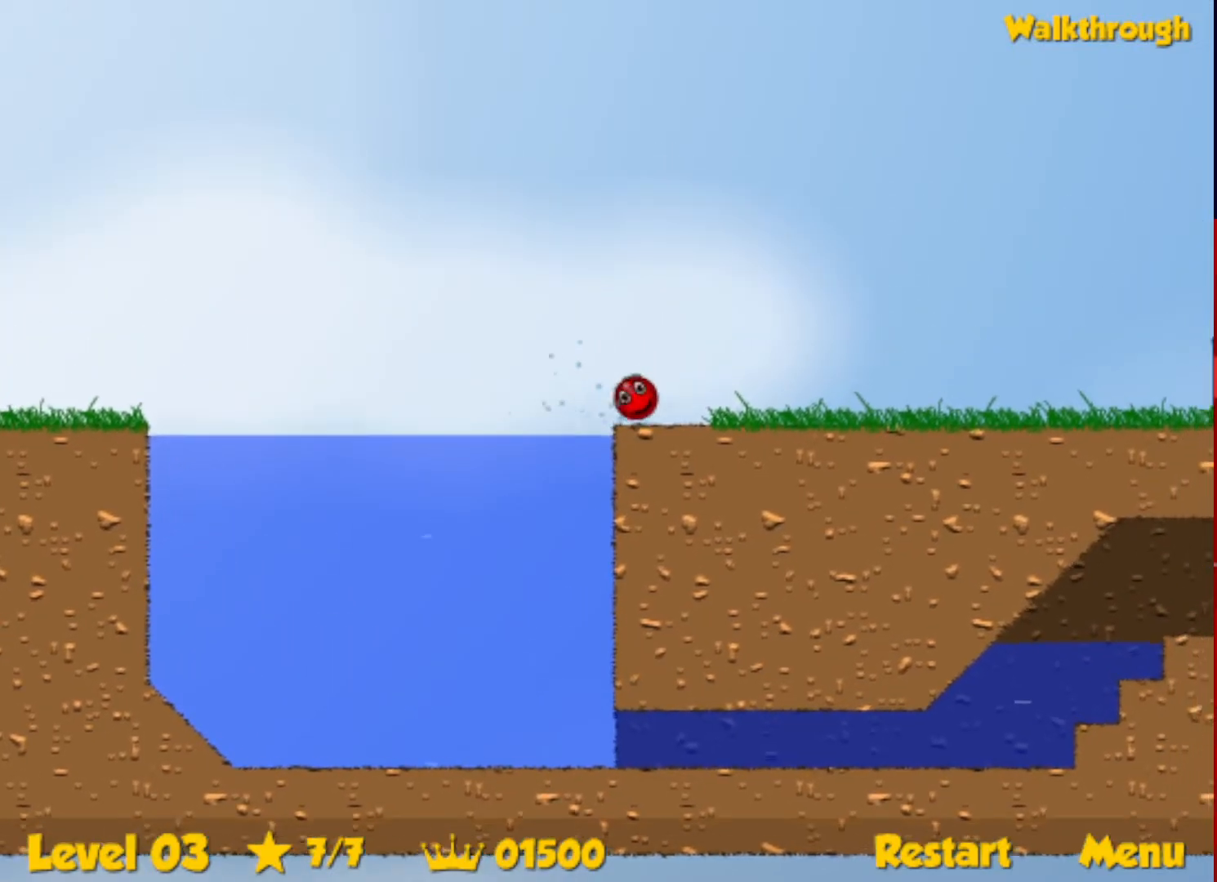
{"keys": ["right"], "events": []}